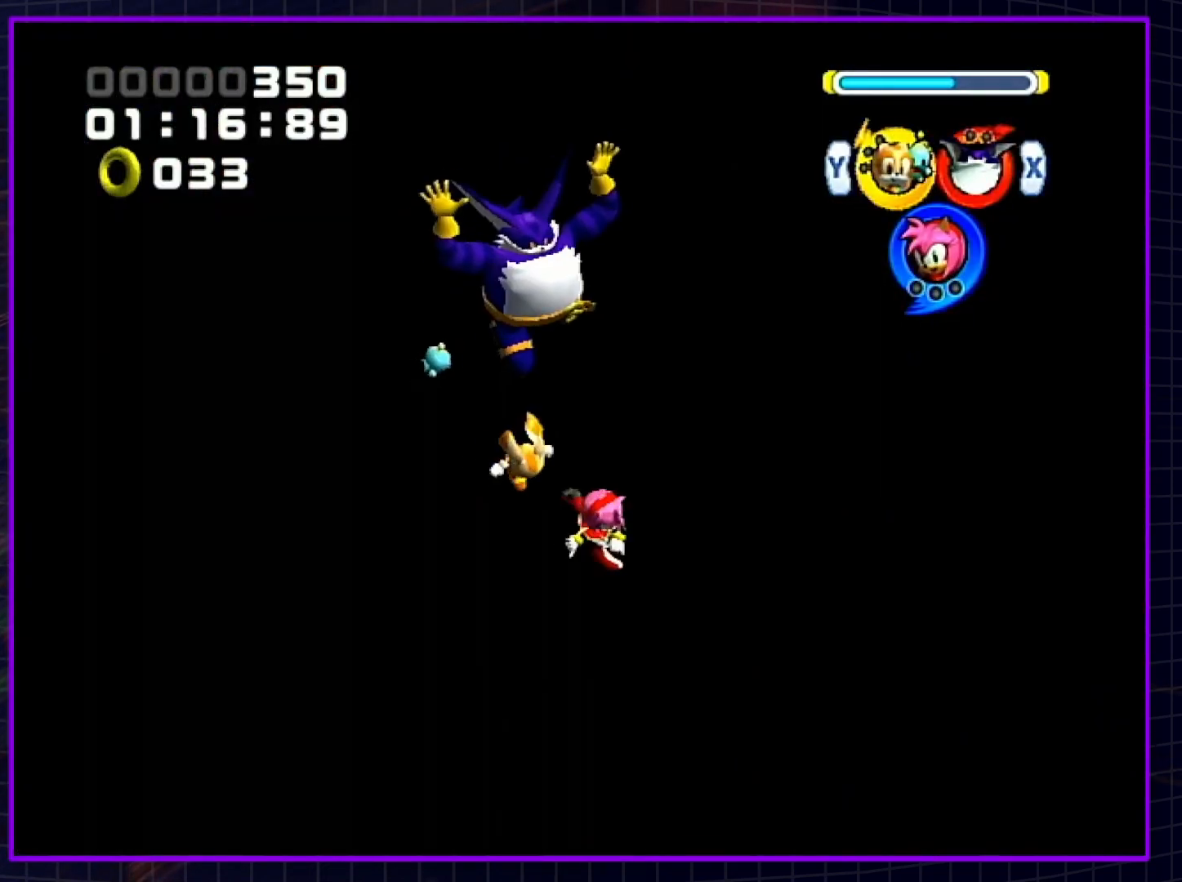
Gameplay with a controller (Nintendo layout); each line is a JSON object with the inputs held at the frame after it. "events" lists button and stick changes between this image and that frame as [ms after this image, input, new state], when the widget could be followed in between. Not read: L3 R3.
{"buttons": ["B"], "left_stick": "down-right", "right_stick": "center", "events": [[367, "B", "down"]]}
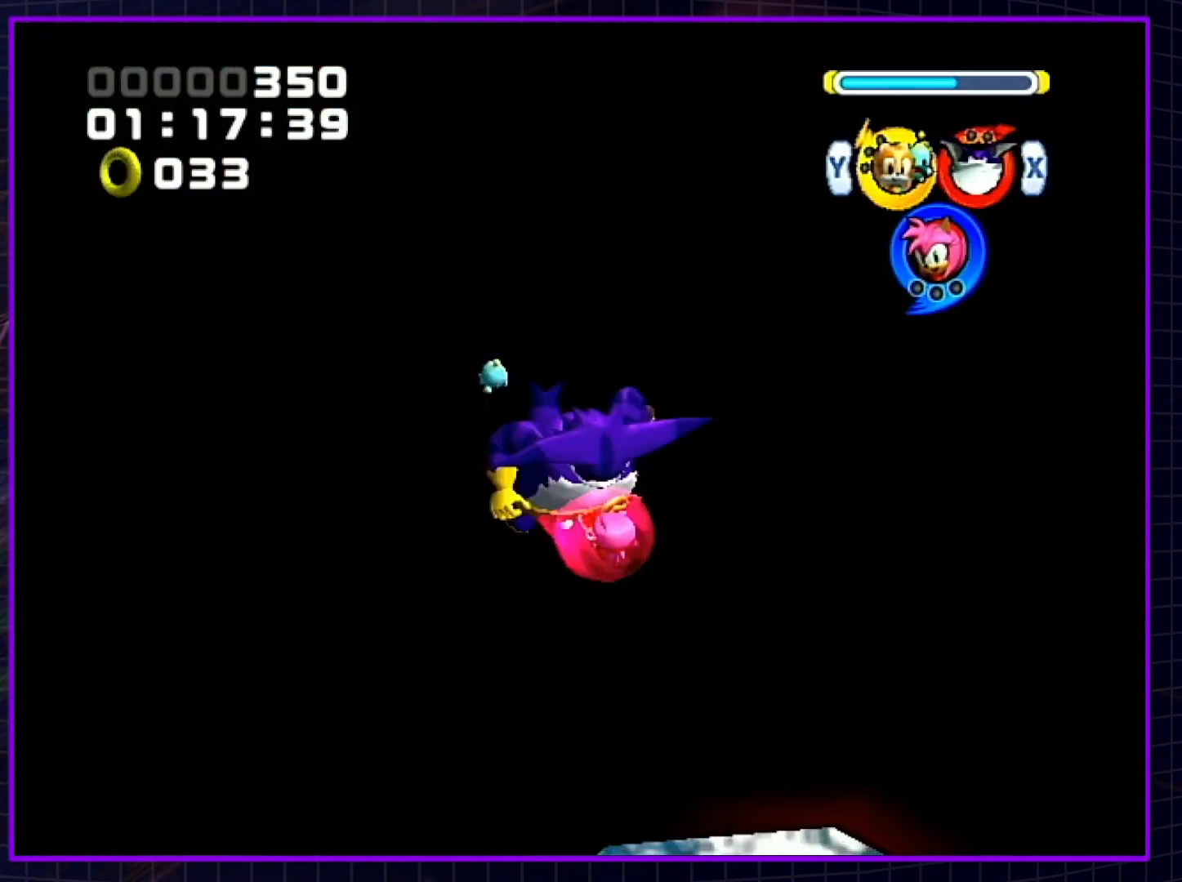
{"buttons": ["B"], "left_stick": "up-left", "right_stick": "center", "events": [[217, "left_stick", "up"], [317, "left_stick", "up-left"]]}
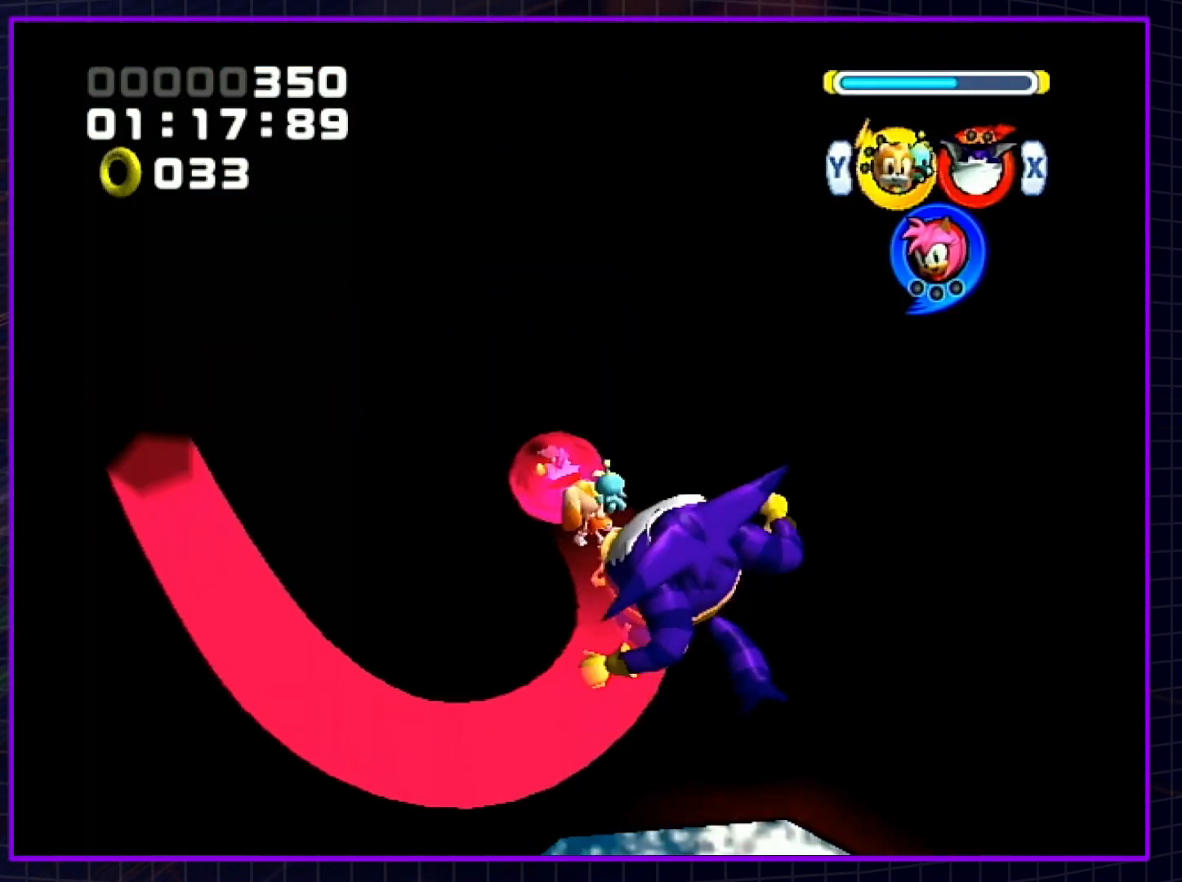
{"buttons": [], "left_stick": "up-left", "right_stick": "center", "events": [[150, "B", "up"], [217, "B", "down"], [283, "B", "up"]]}
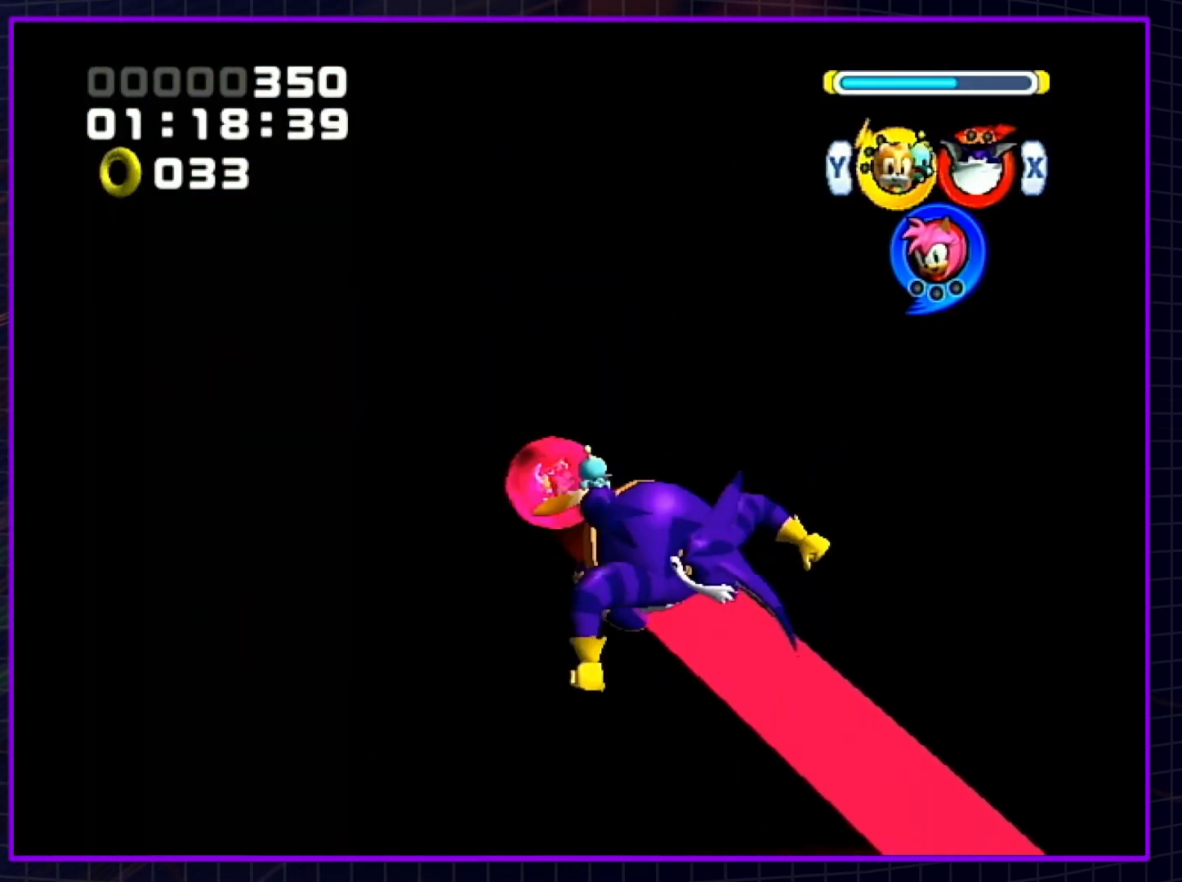
{"buttons": [], "left_stick": "up-left", "right_stick": "center", "events": [[250, "X", "down"], [350, "X", "up"], [450, "A", "down"], [467, "A", "up"]]}
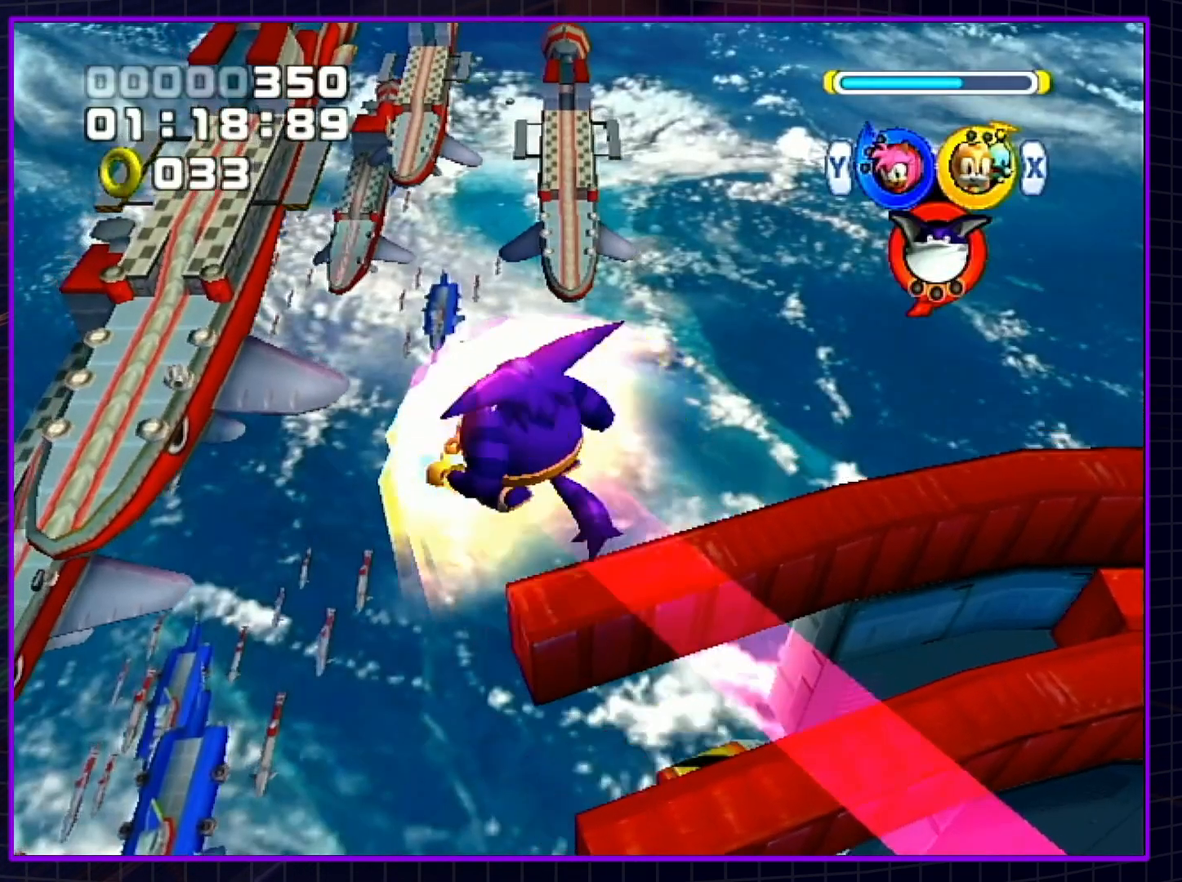
{"buttons": ["A"], "left_stick": "up-left", "right_stick": "center", "events": [[17, "A", "down"]]}
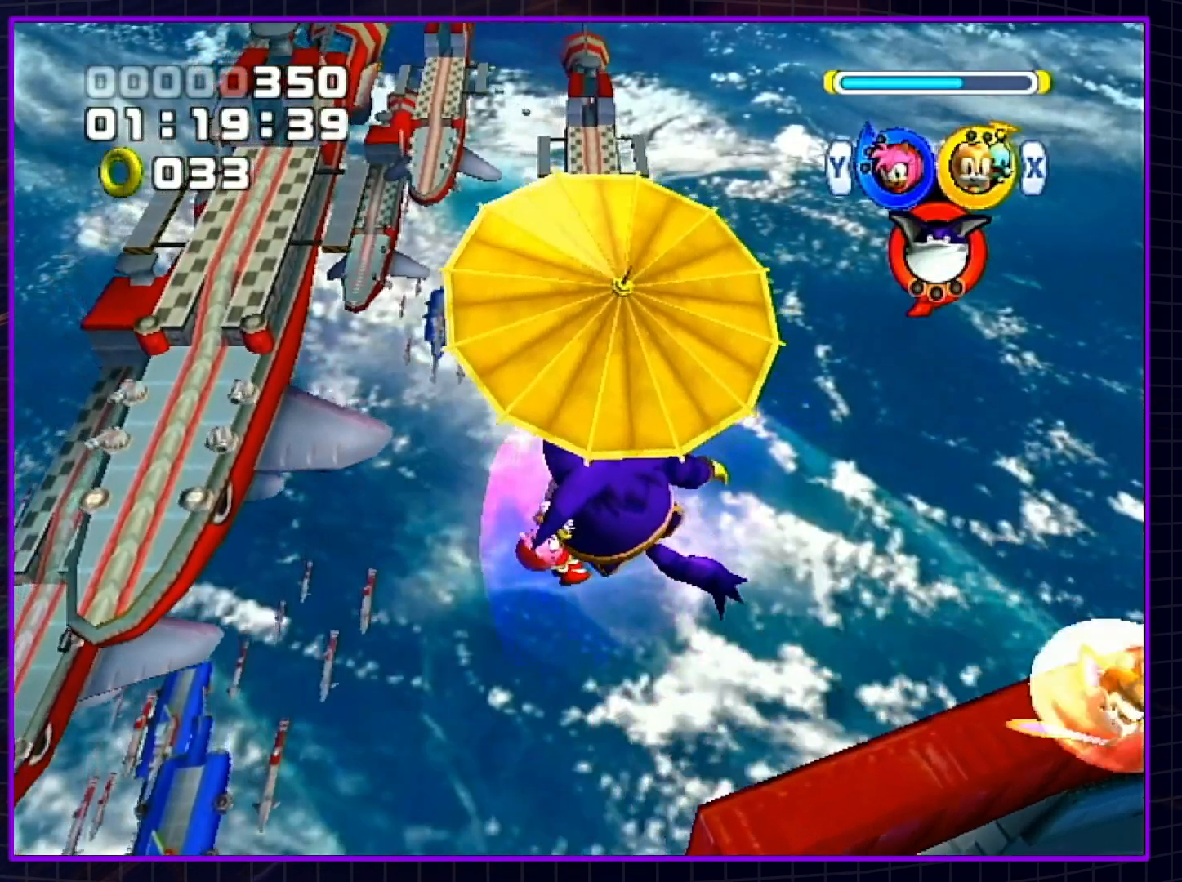
{"buttons": [], "left_stick": "up-left", "right_stick": "center", "events": [[100, "A", "up"]]}
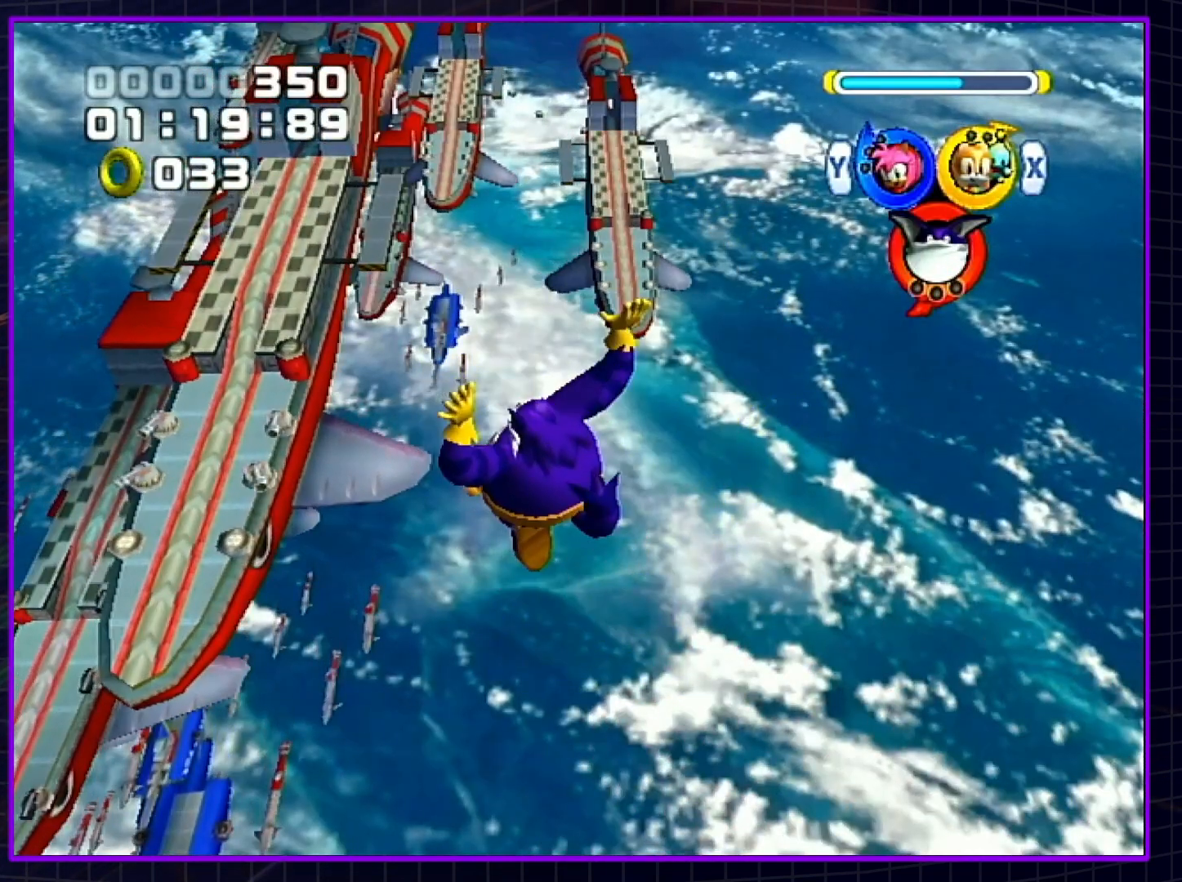
{"buttons": [], "left_stick": "up-left", "right_stick": "center", "events": []}
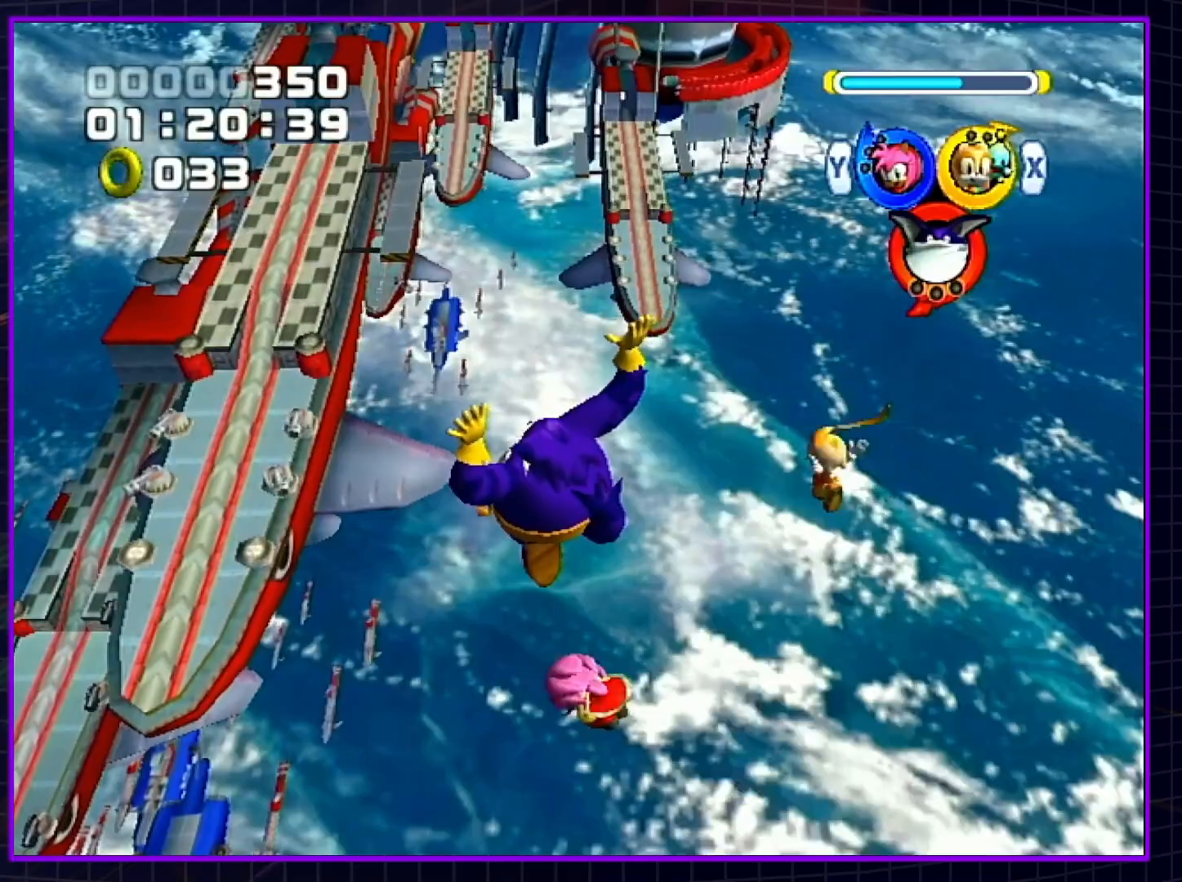
{"buttons": [], "left_stick": "up-left", "right_stick": "center", "events": []}
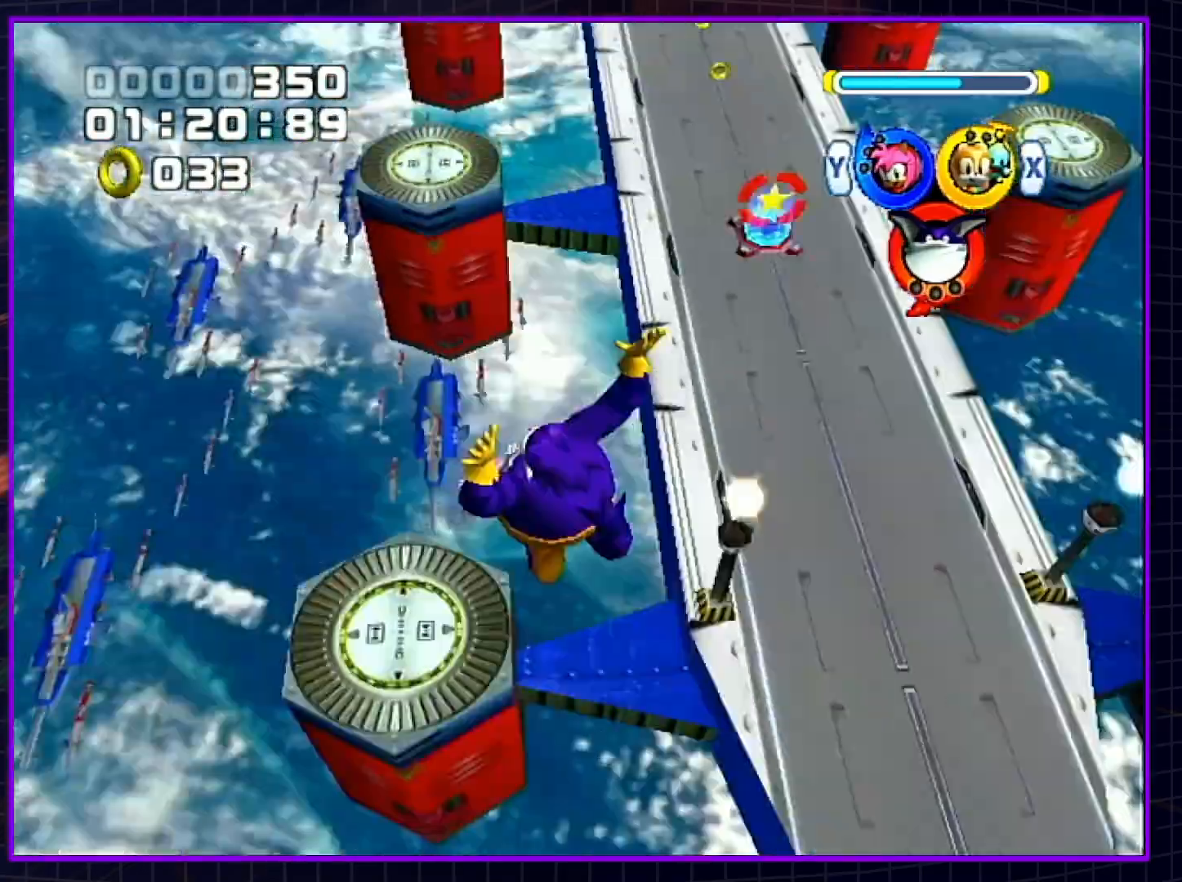
{"buttons": [], "left_stick": "right", "right_stick": "center", "events": [[283, "left_stick", "up-right"], [333, "left_stick", "right"], [367, "A", "down"], [500, "A", "up"]]}
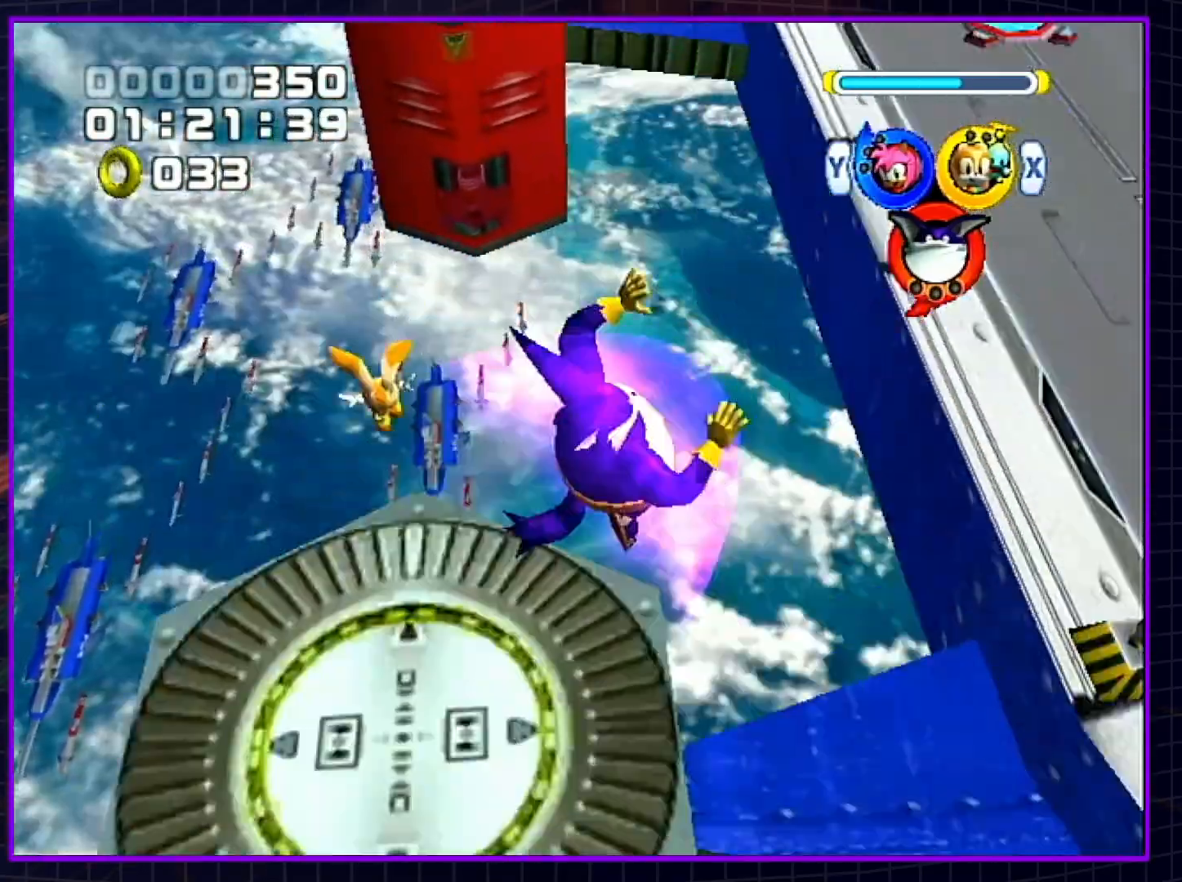
{"buttons": ["Y", "L1", "R1"], "left_stick": "up", "right_stick": "center", "events": [[67, "left_stick", "up-right"], [317, "left_stick", "up"], [333, "B", "down"], [433, "B", "up"], [467, "L1", "down"], [500, "R1", "down"], [500, "Y", "down"]]}
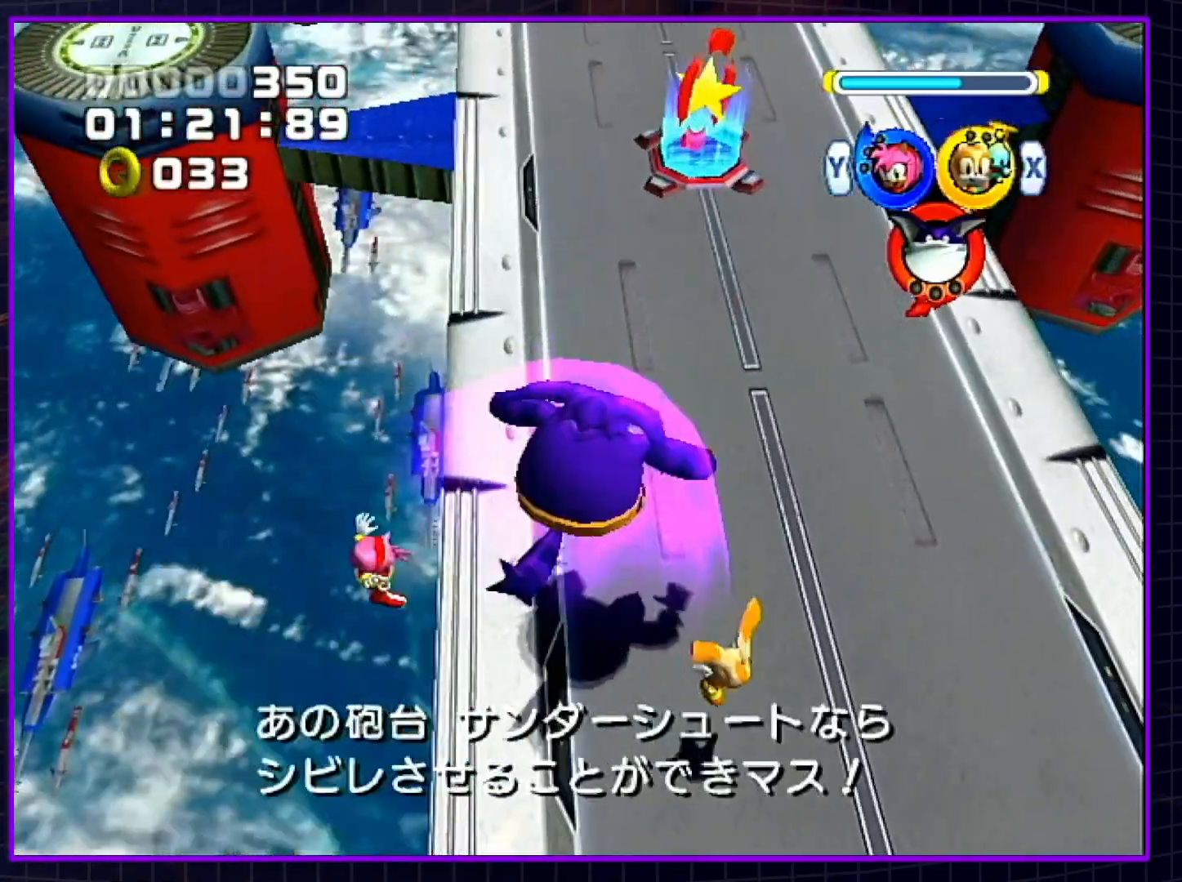
{"buttons": ["L1", "R1"], "left_stick": "up-left", "right_stick": "center", "events": [[133, "Y", "up"], [500, "left_stick", "up-left"]]}
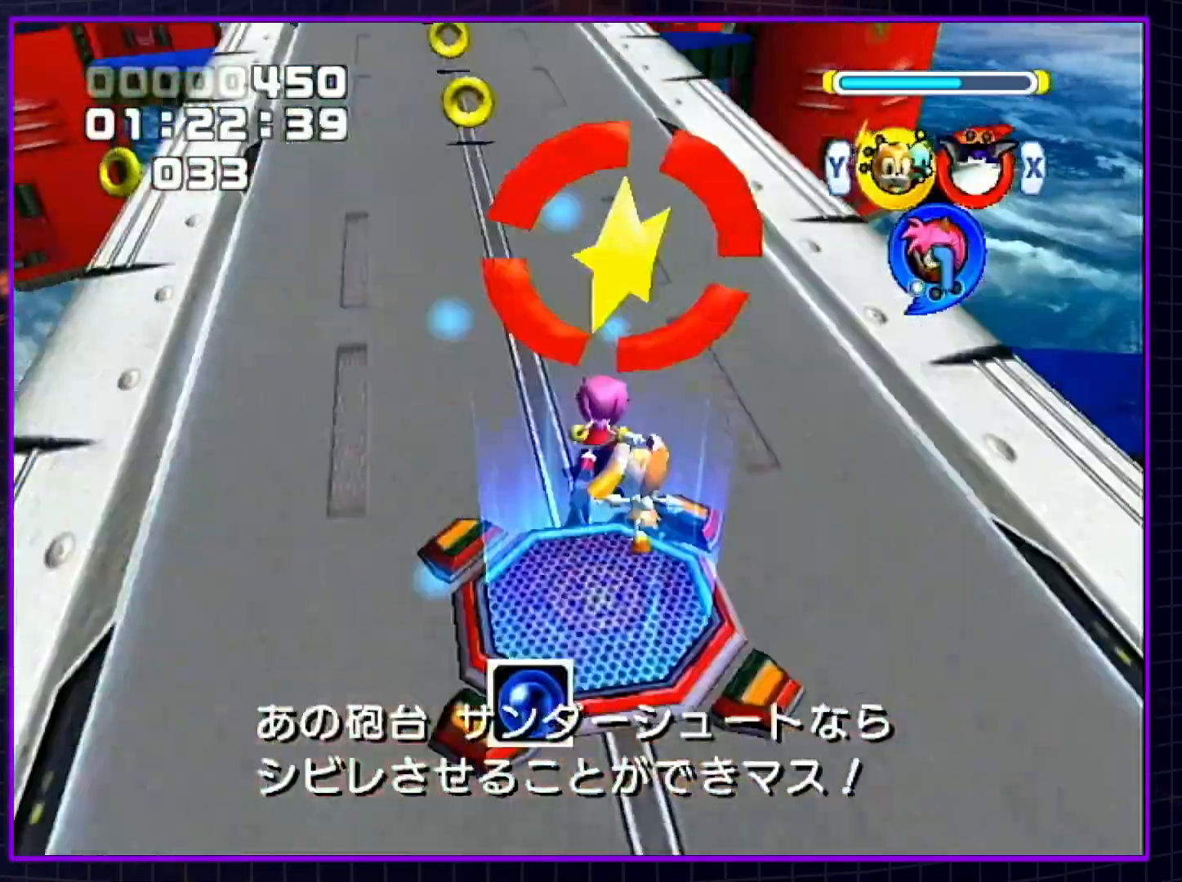
{"buttons": ["L1", "R1"], "left_stick": "up", "right_stick": "center", "events": [[117, "left_stick", "up"], [283, "left_stick", "up-left"], [400, "left_stick", "up"]]}
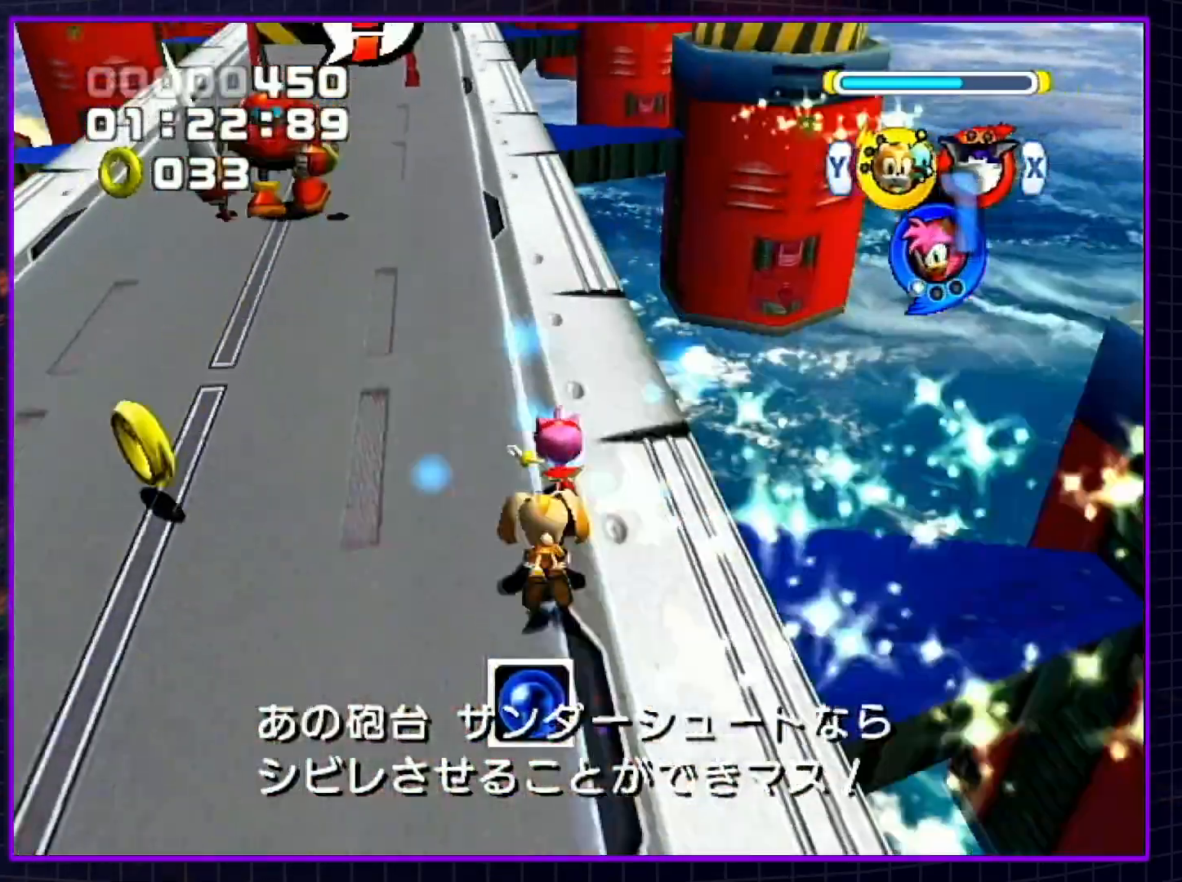
{"buttons": ["L1", "R1"], "left_stick": "up-right", "right_stick": "center", "events": [[250, "left_stick", "up-left"], [467, "left_stick", "up-right"]]}
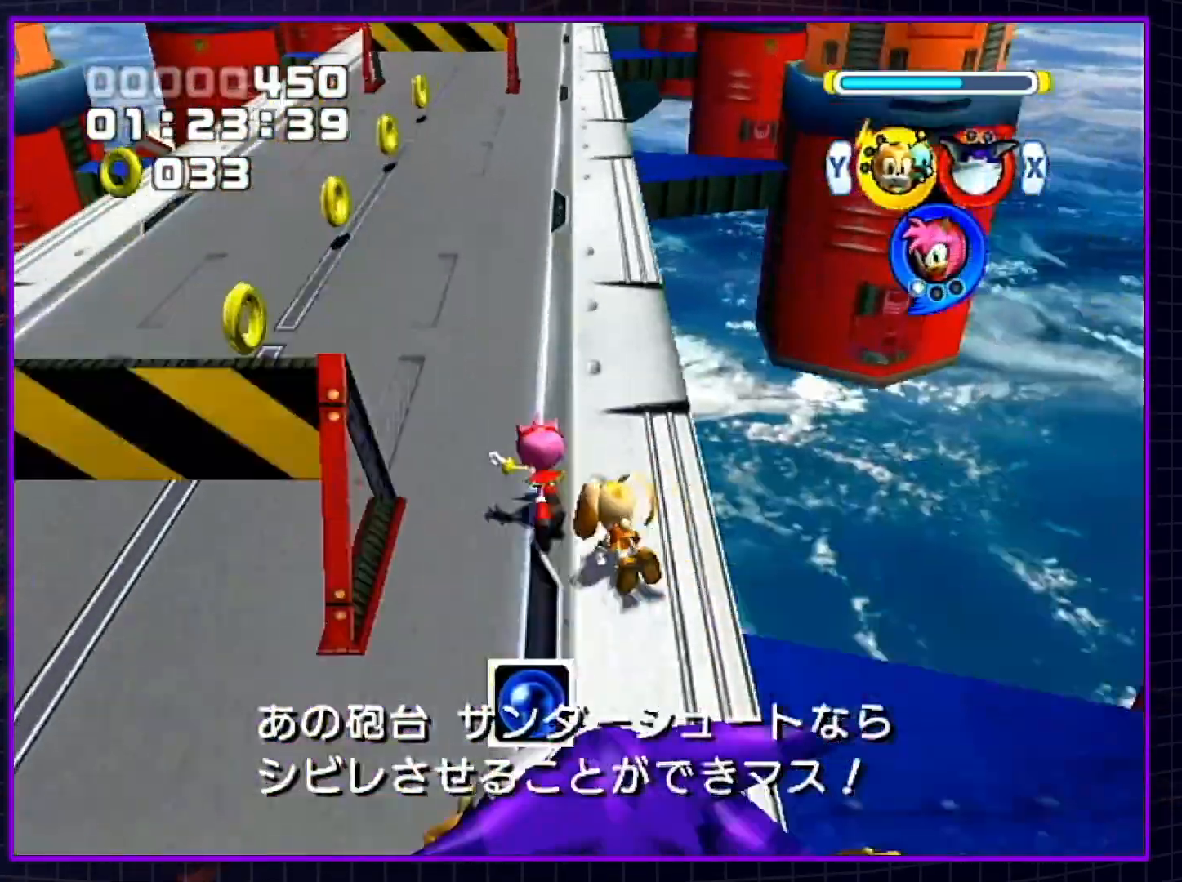
{"buttons": ["L1", "R1"], "left_stick": "up", "right_stick": "center", "events": [[150, "left_stick", "up"]]}
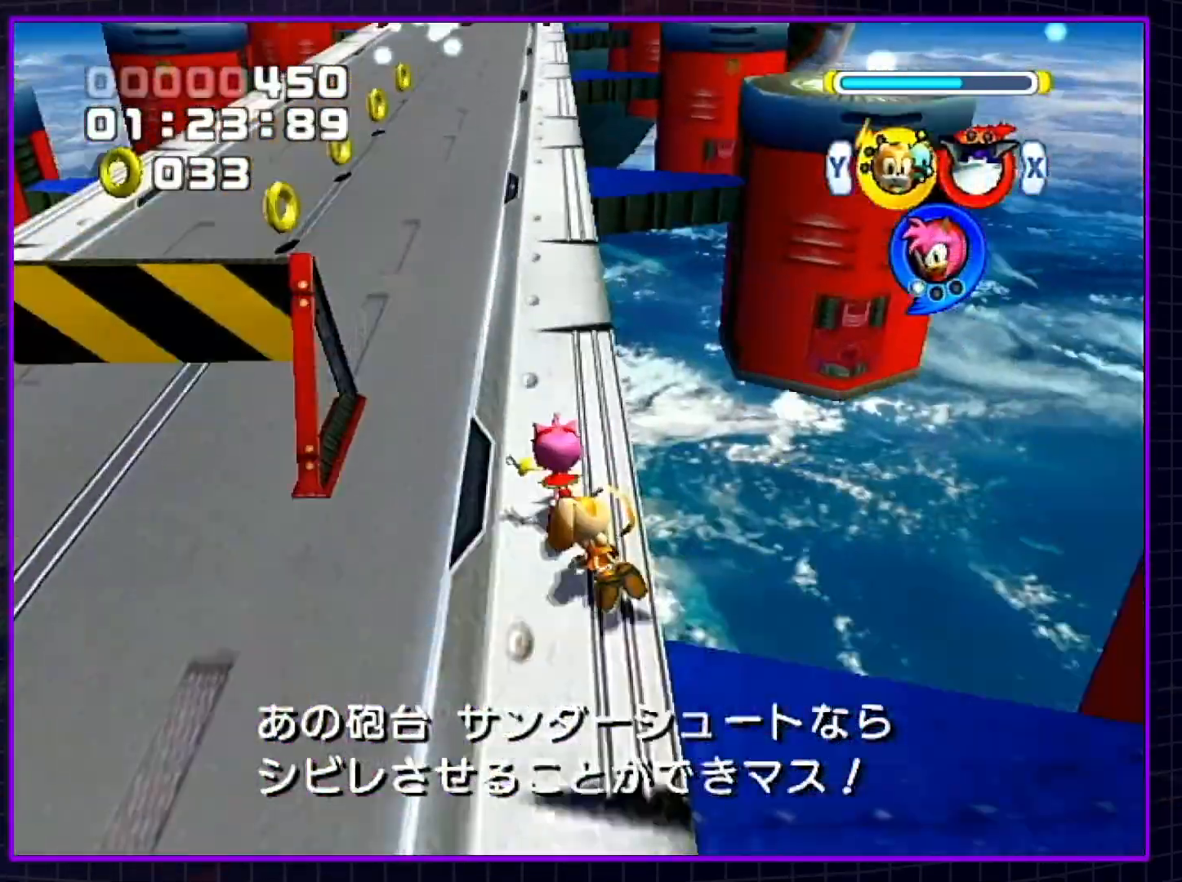
{"buttons": ["L1", "R1"], "left_stick": "up", "right_stick": "center", "events": [[67, "B", "down"], [267, "B", "up"]]}
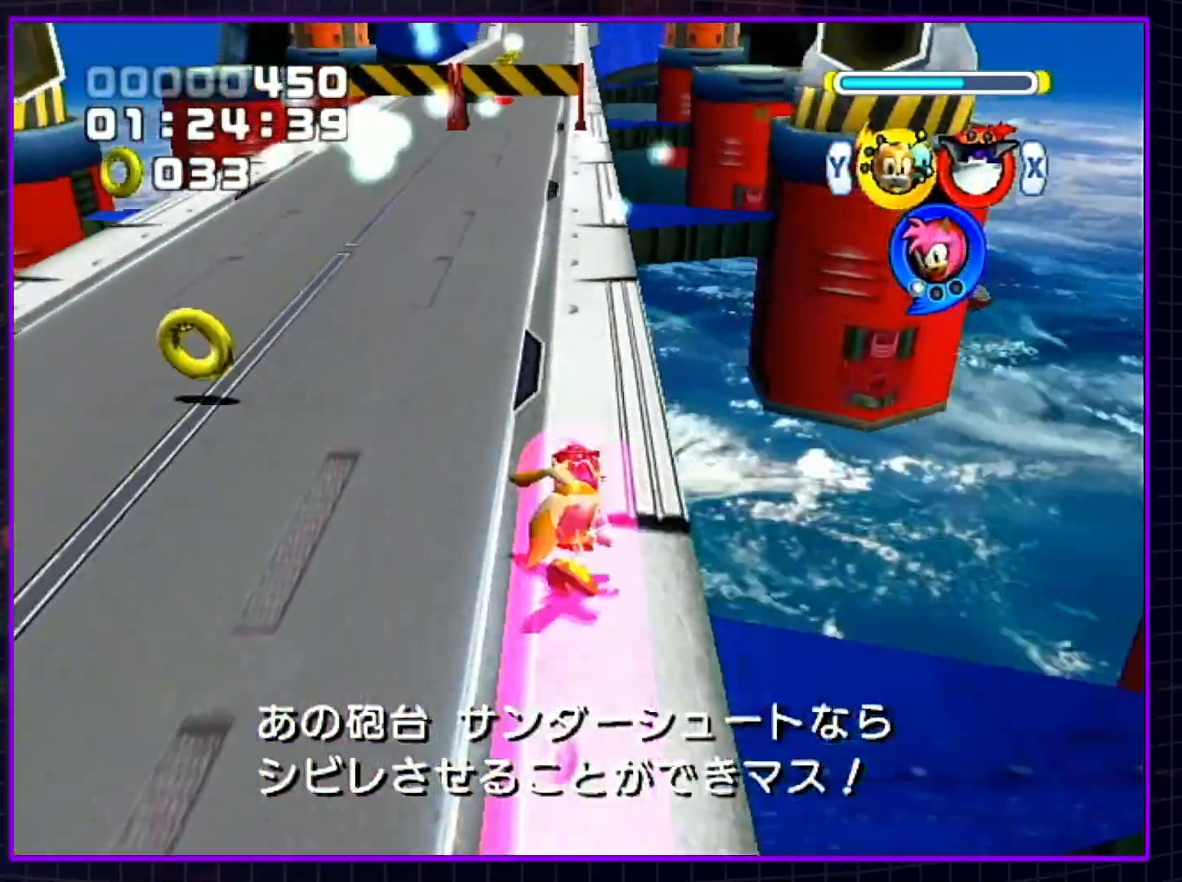
{"buttons": ["L1", "R1"], "left_stick": "up", "right_stick": "center", "events": []}
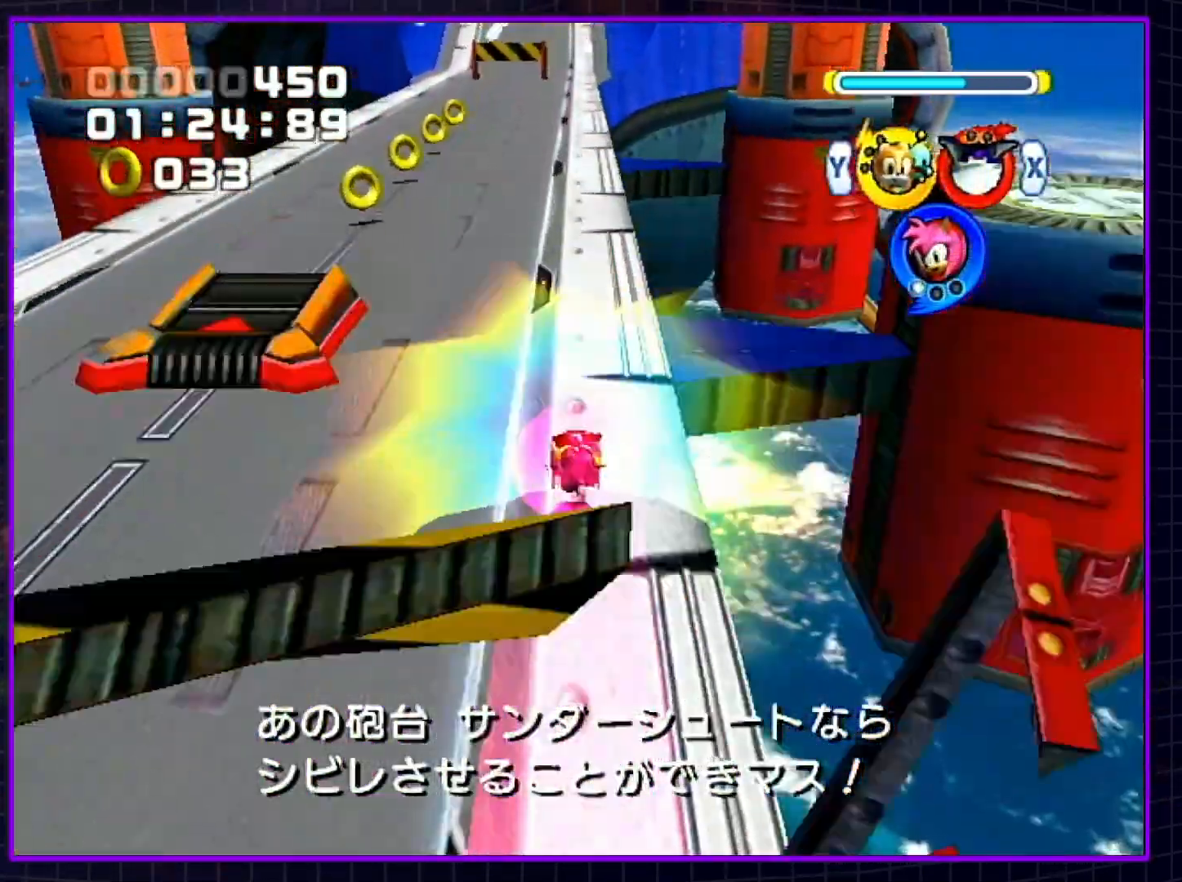
{"buttons": ["L1", "R1"], "left_stick": "up", "right_stick": "center", "events": []}
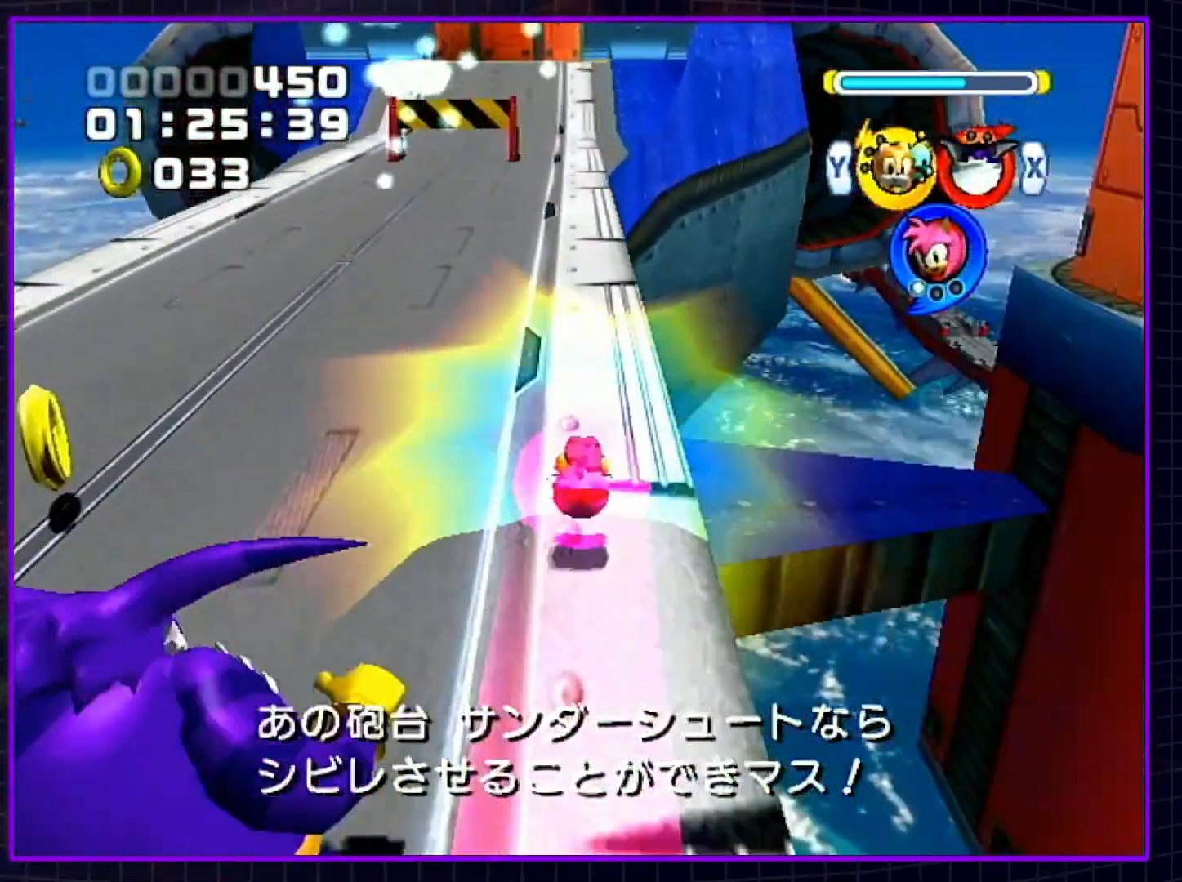
{"buttons": ["L1", "R1"], "left_stick": "up", "right_stick": "center", "events": []}
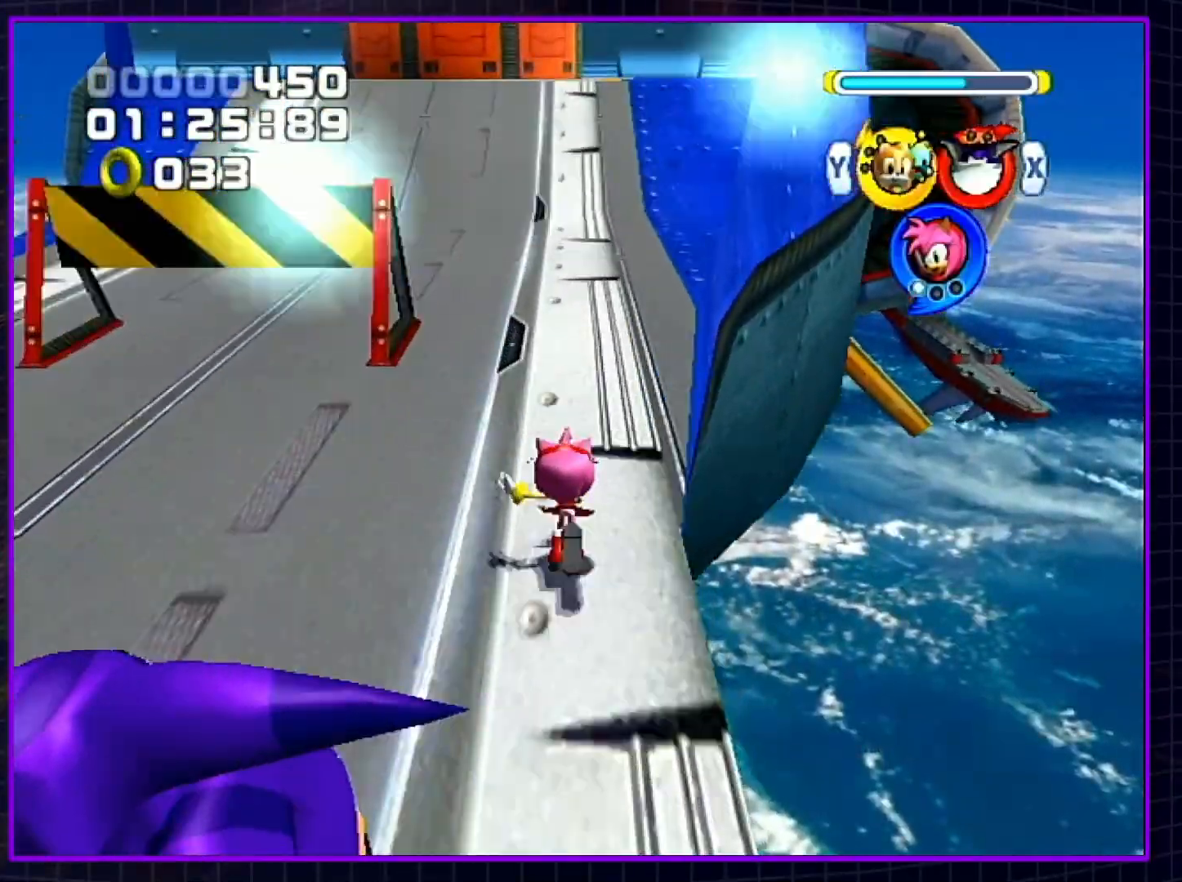
{"buttons": ["A", "L1", "R1"], "left_stick": "up", "right_stick": "center", "events": [[283, "left_stick", "up-right"], [433, "left_stick", "up"], [467, "A", "down"]]}
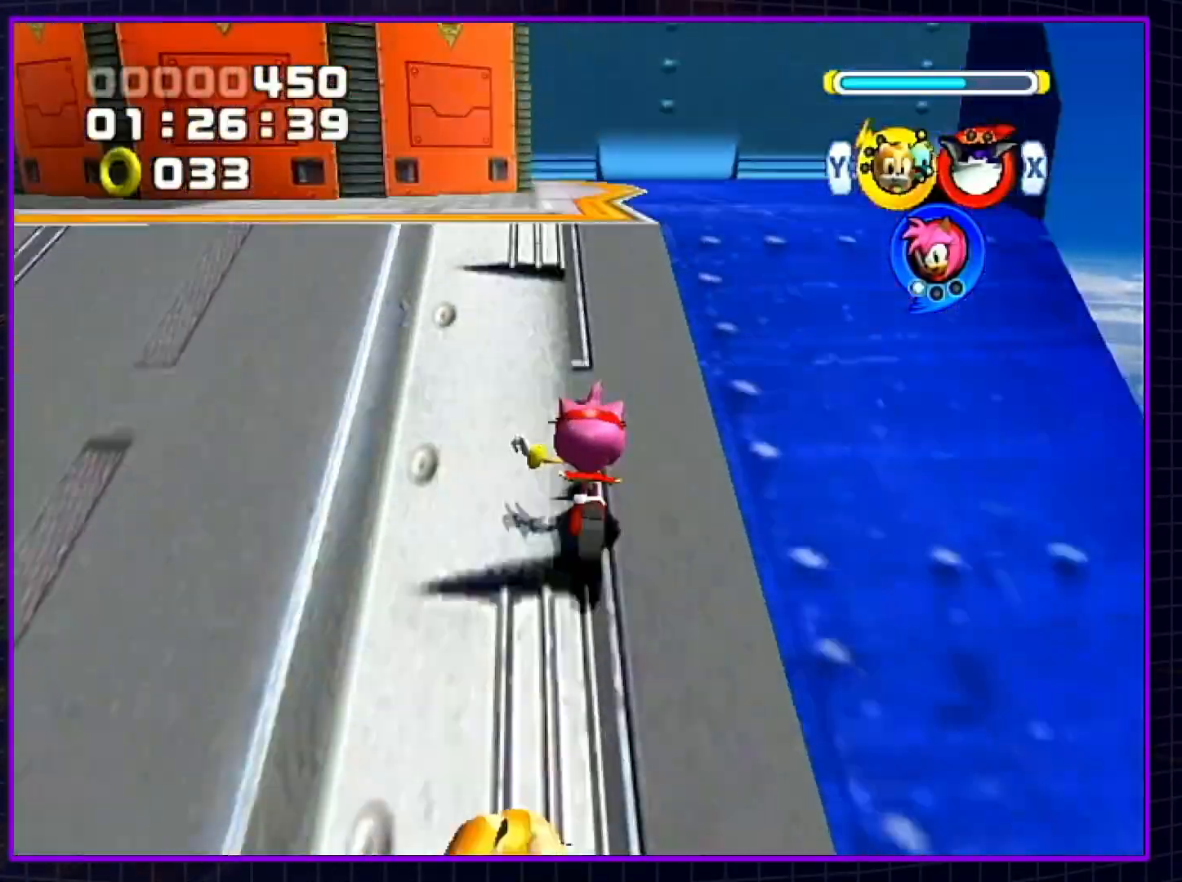
{"buttons": ["A", "L1", "R1"], "left_stick": "up", "right_stick": "center", "events": []}
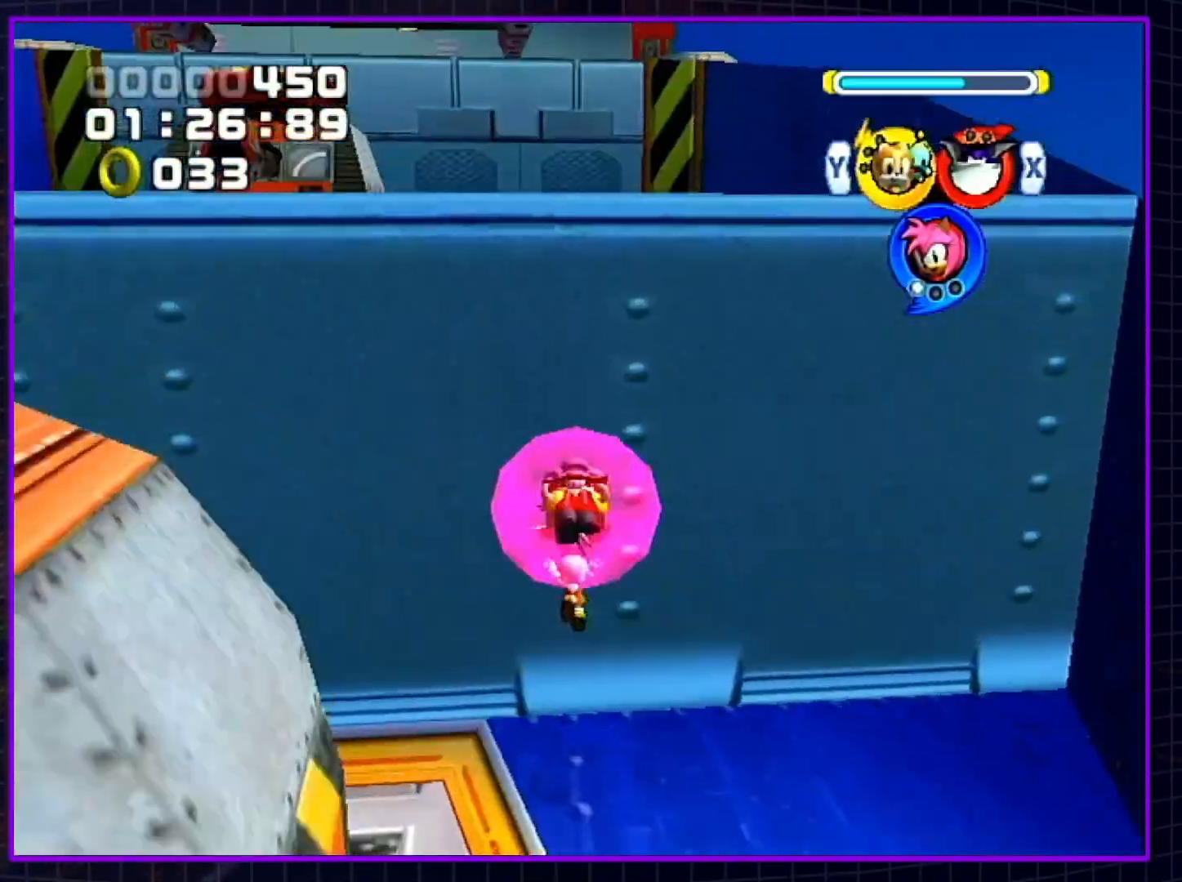
{"buttons": ["L1", "R1"], "left_stick": "up", "right_stick": "center", "events": [[350, "A", "up"]]}
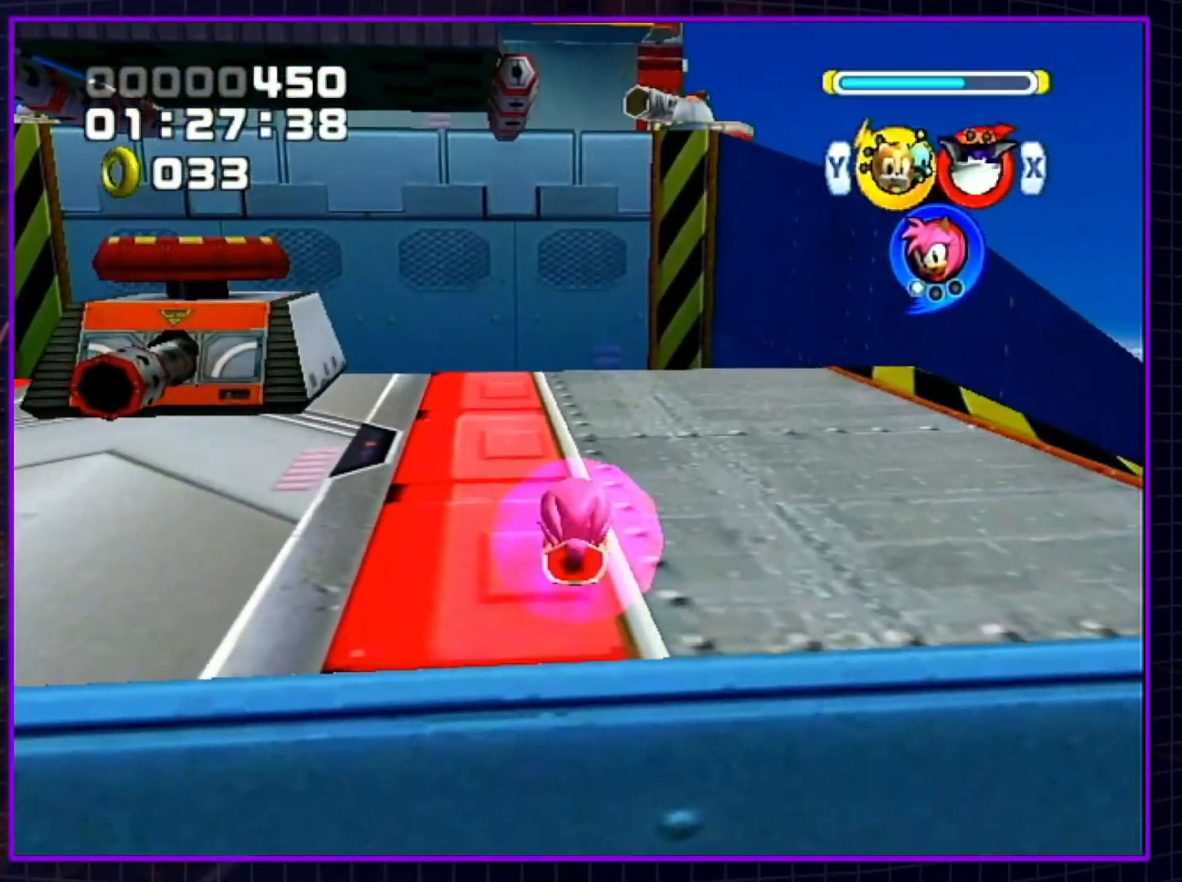
{"buttons": ["L1", "R1"], "left_stick": "up", "right_stick": "center", "events": [[267, "A", "down"], [333, "A", "up"]]}
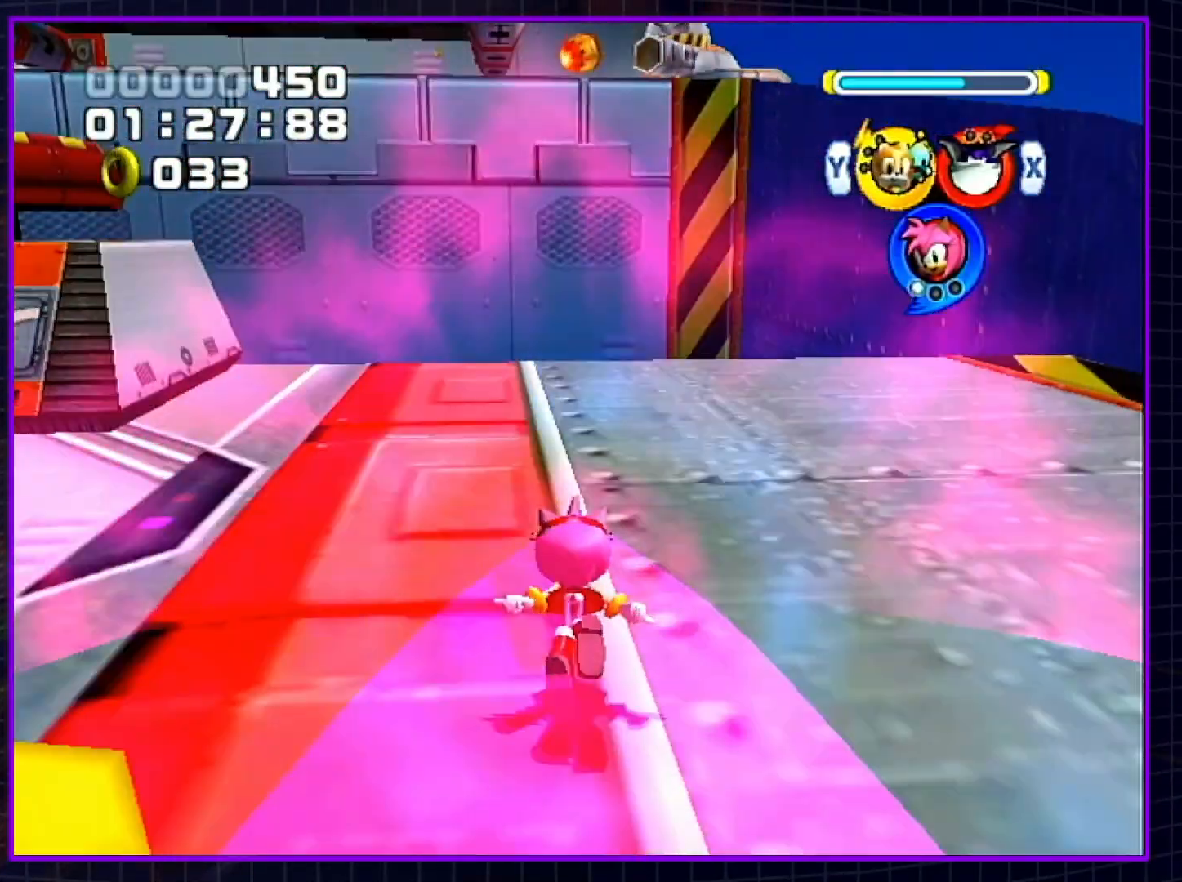
{"buttons": ["A", "L1", "R1"], "left_stick": "up", "right_stick": "center", "events": [[150, "X", "down"], [217, "X", "up"], [300, "X", "down"], [333, "A", "down"], [433, "X", "up"]]}
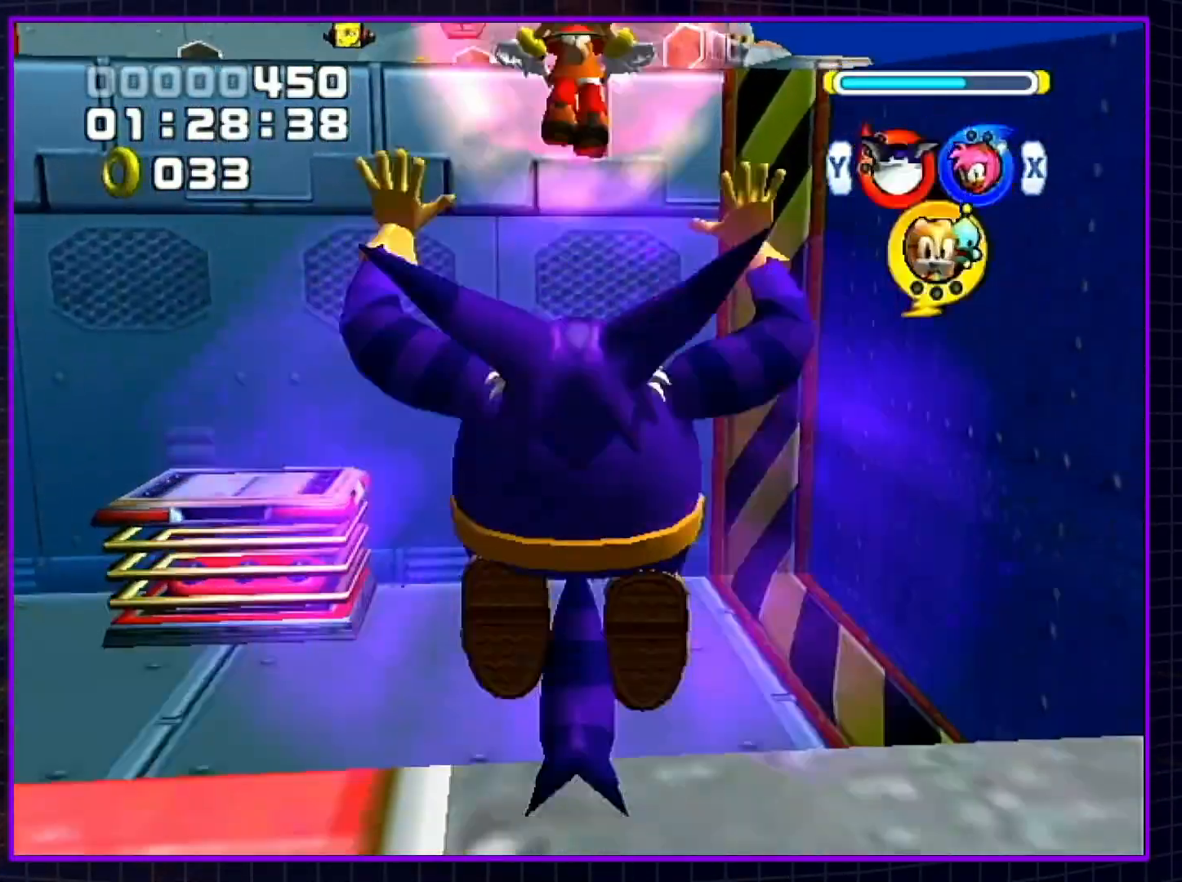
{"buttons": ["A", "L1", "R1"], "left_stick": "up", "right_stick": "center", "events": []}